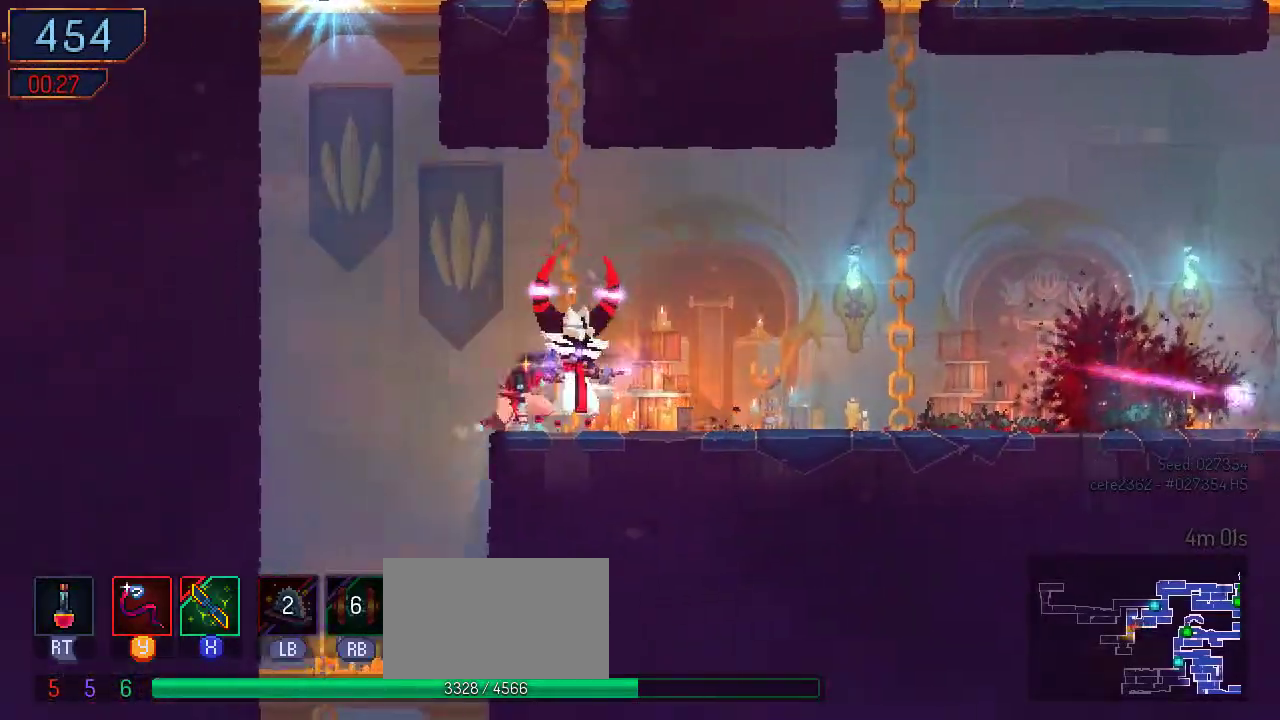
Gameplay with a controller (Nintendo layout); each line is a JSON object with the inputs held at the frame after it (dt_ms = milliseconds from this image to that frame). "events" lists button and stick changes between this image and that frame as [ms after this image, input, new state], when the widget could be followed in between. Not read: L2 L3 R2 R3.
{"dt_ms": 500, "buttons": ["A", "DPAD_LEFT"], "left_stick": "center", "right_stick": "center", "events": [[33, "B", "up"], [267, "A", "down"], [400, "A", "up"], [467, "A", "down"]]}
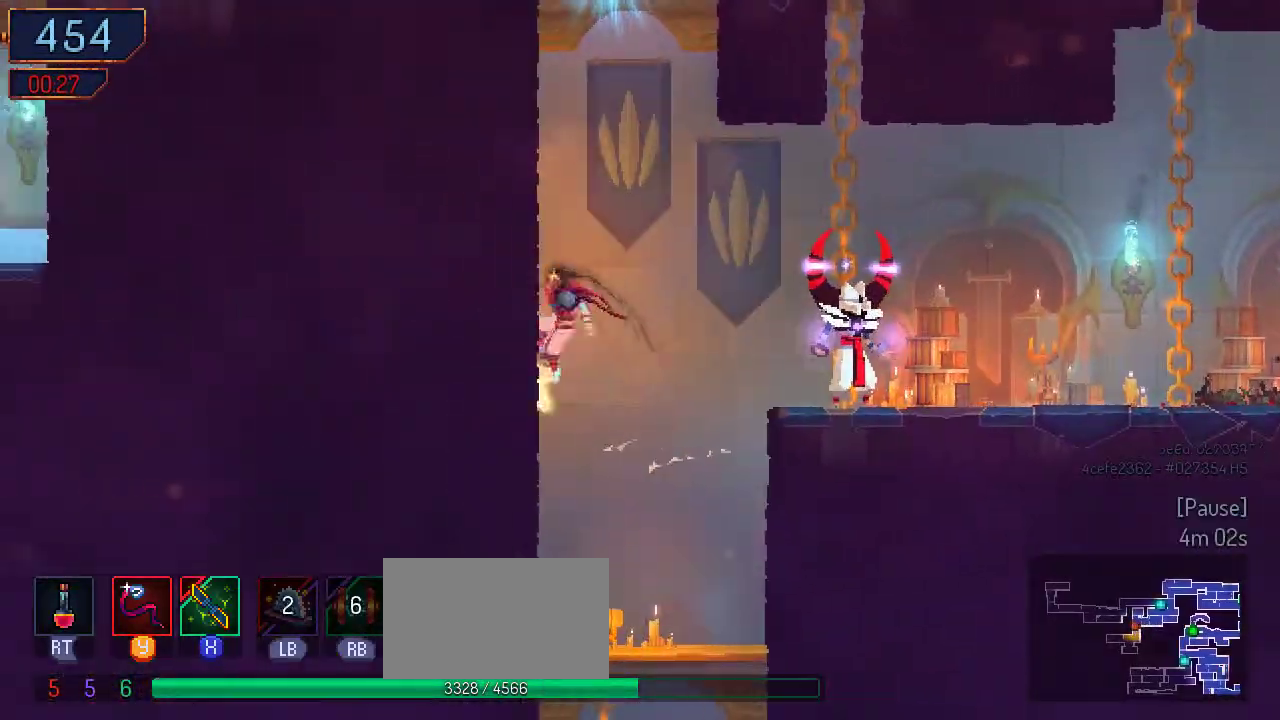
{"dt_ms": 500, "buttons": ["DPAD_LEFT"], "left_stick": "center", "right_stick": "center", "events": [[100, "A", "up"], [233, "Y", "down"], [333, "A", "down"], [333, "Y", "up"], [467, "A", "up"]]}
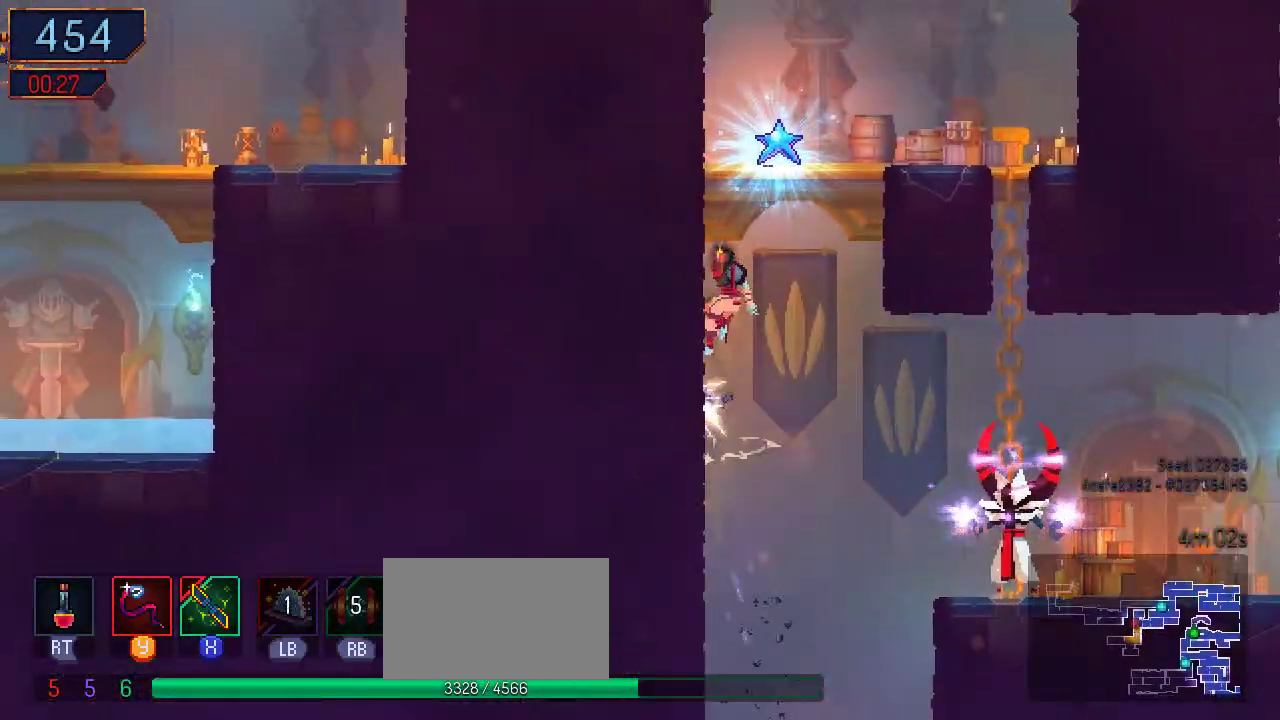
{"dt_ms": 500, "buttons": ["DPAD_DOWN"], "left_stick": "center", "right_stick": "center", "events": [[200, "DPAD_LEFT", "up"], [200, "DPAD_UP", "down"], [233, "DPAD_UP", "up"], [267, "DPAD_RIGHT", "down"], [500, "DPAD_DOWN", "down"], [500, "DPAD_RIGHT", "up"]]}
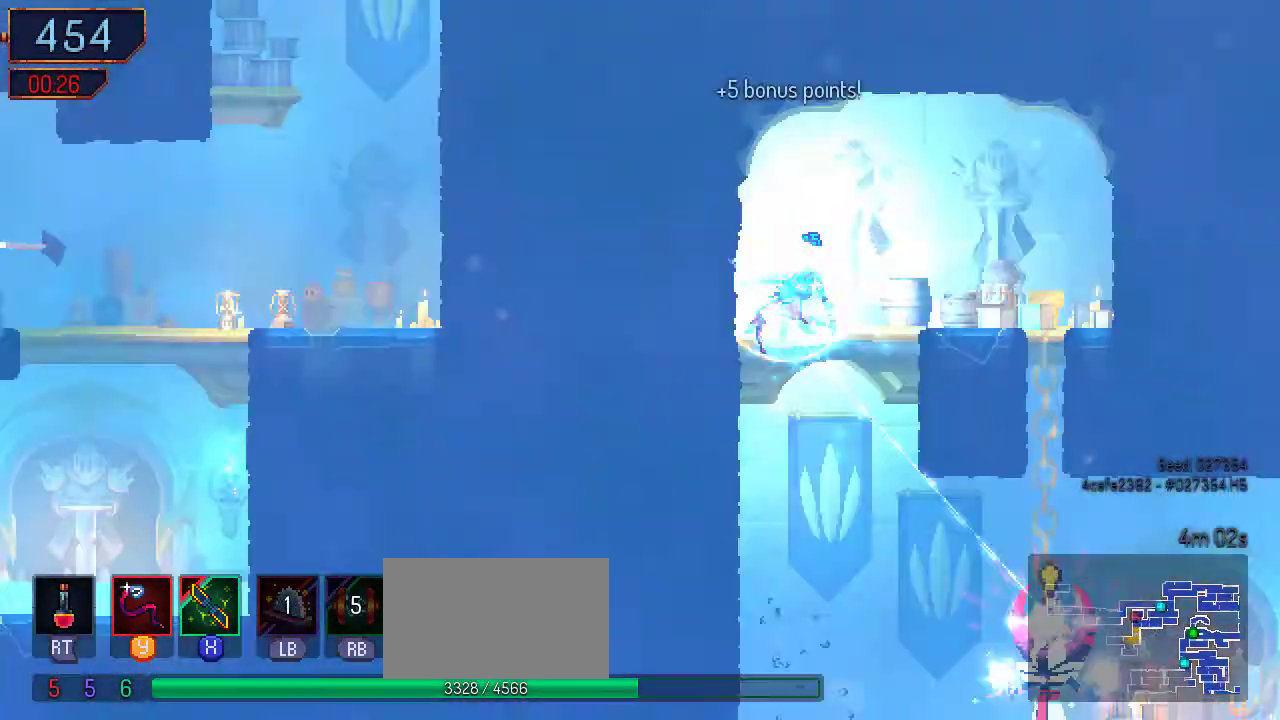
{"dt_ms": 500, "buttons": ["DPAD_DOWN"], "left_stick": "center", "right_stick": "center", "events": [[100, "A", "down"], [200, "A", "up"], [267, "A", "down"], [367, "A", "up"]]}
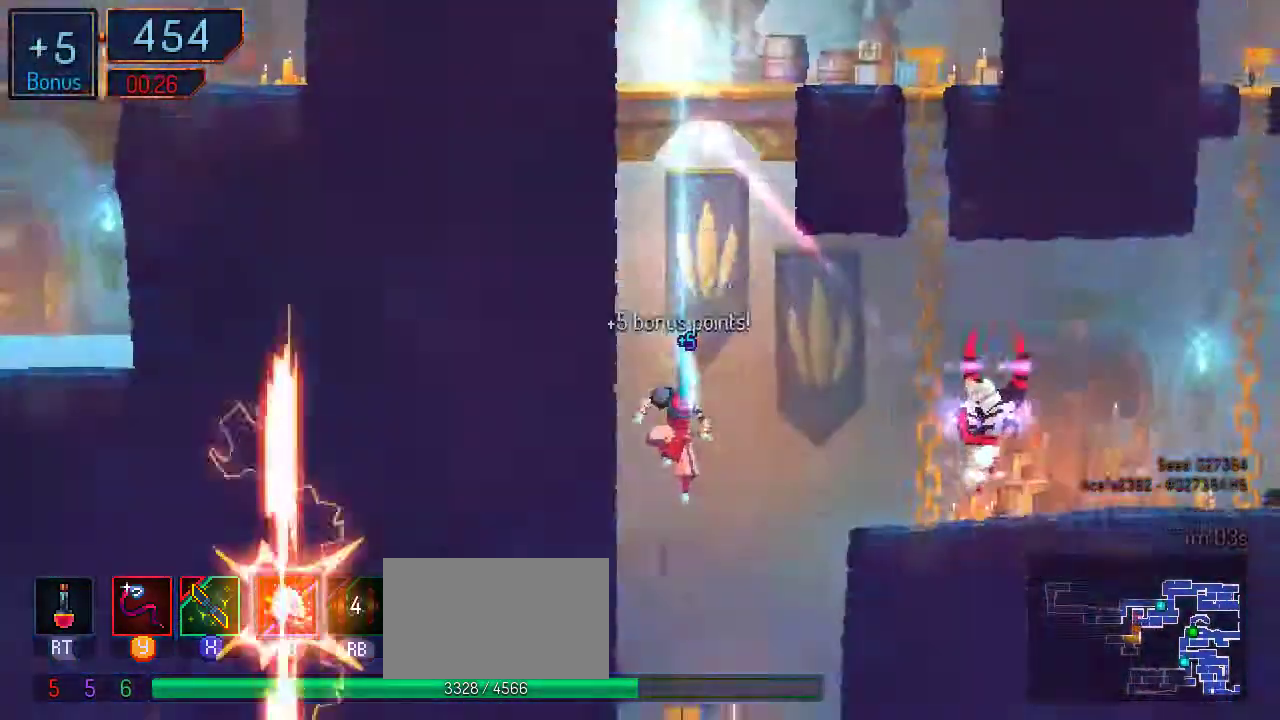
{"dt_ms": 500, "buttons": ["A", "DPAD_DOWN"], "left_stick": "center", "right_stick": "center", "events": [[433, "A", "down"]]}
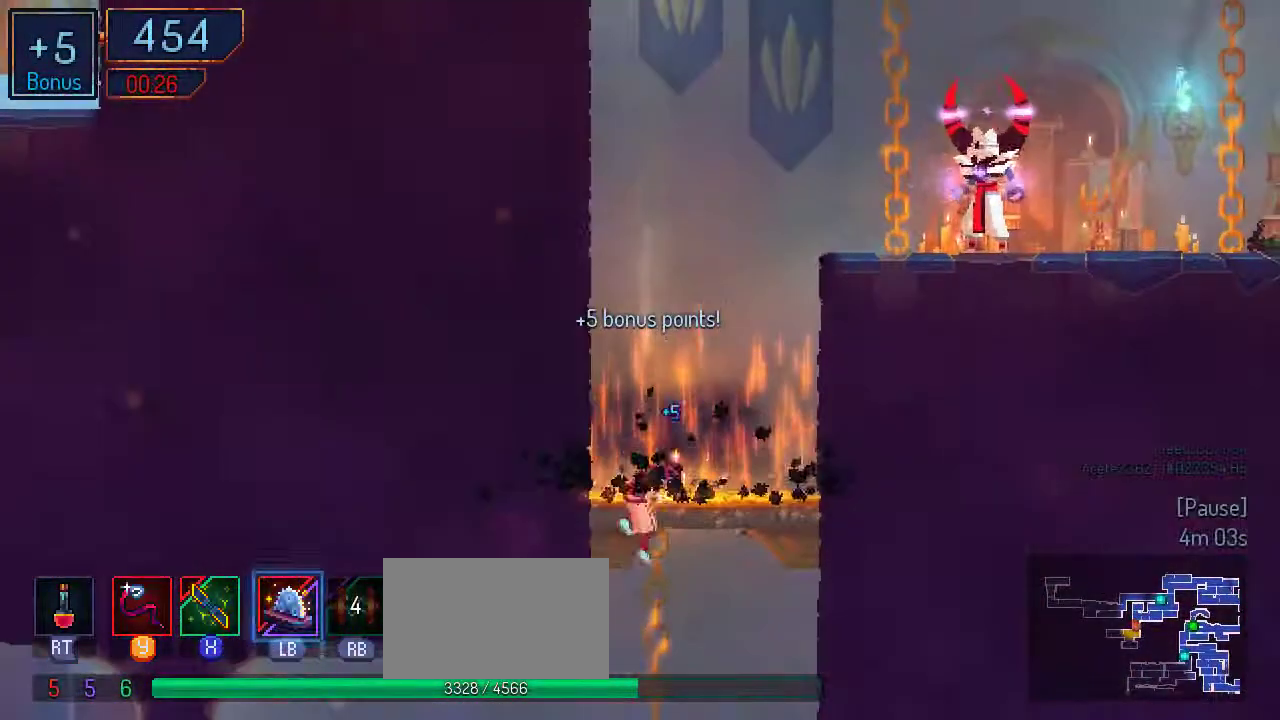
{"dt_ms": 500, "buttons": ["DPAD_LEFT"], "left_stick": "center", "right_stick": "center", "events": [[33, "A", "up"], [133, "A", "down"], [300, "B", "down"], [333, "A", "up"], [333, "DPAD_DOWN", "up"], [333, "DPAD_LEFT", "down"], [467, "B", "up"]]}
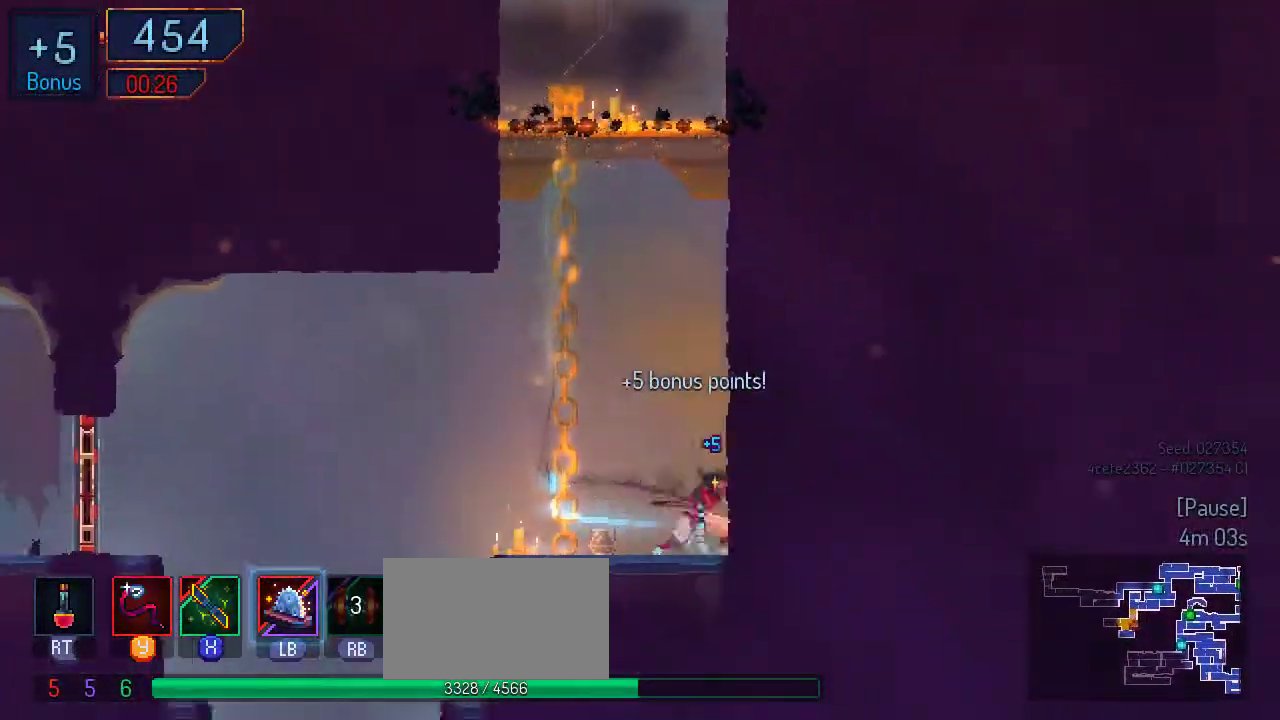
{"dt_ms": 500, "buttons": ["DPAD_LEFT"], "left_stick": "center", "right_stick": "center", "events": []}
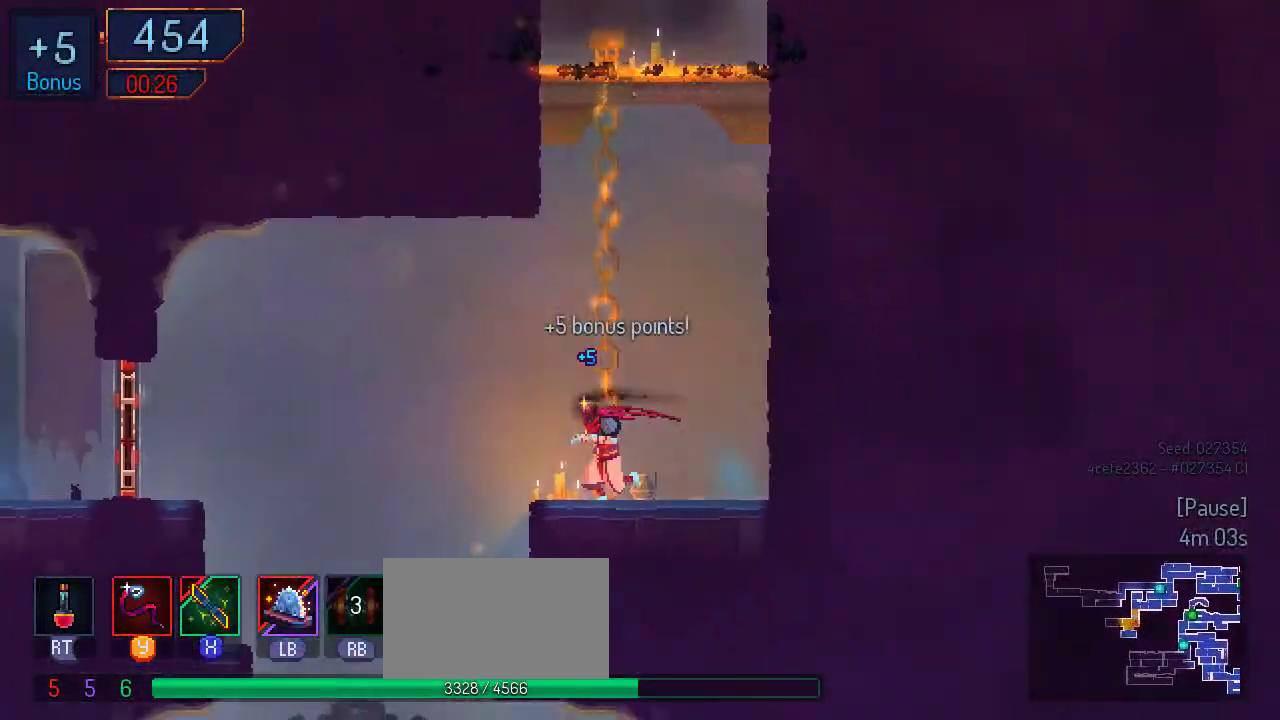
{"dt_ms": 500, "buttons": ["A", "DPAD_LEFT"], "left_stick": "center", "right_stick": "center", "events": [[100, "A", "down"], [233, "A", "up"], [467, "A", "down"]]}
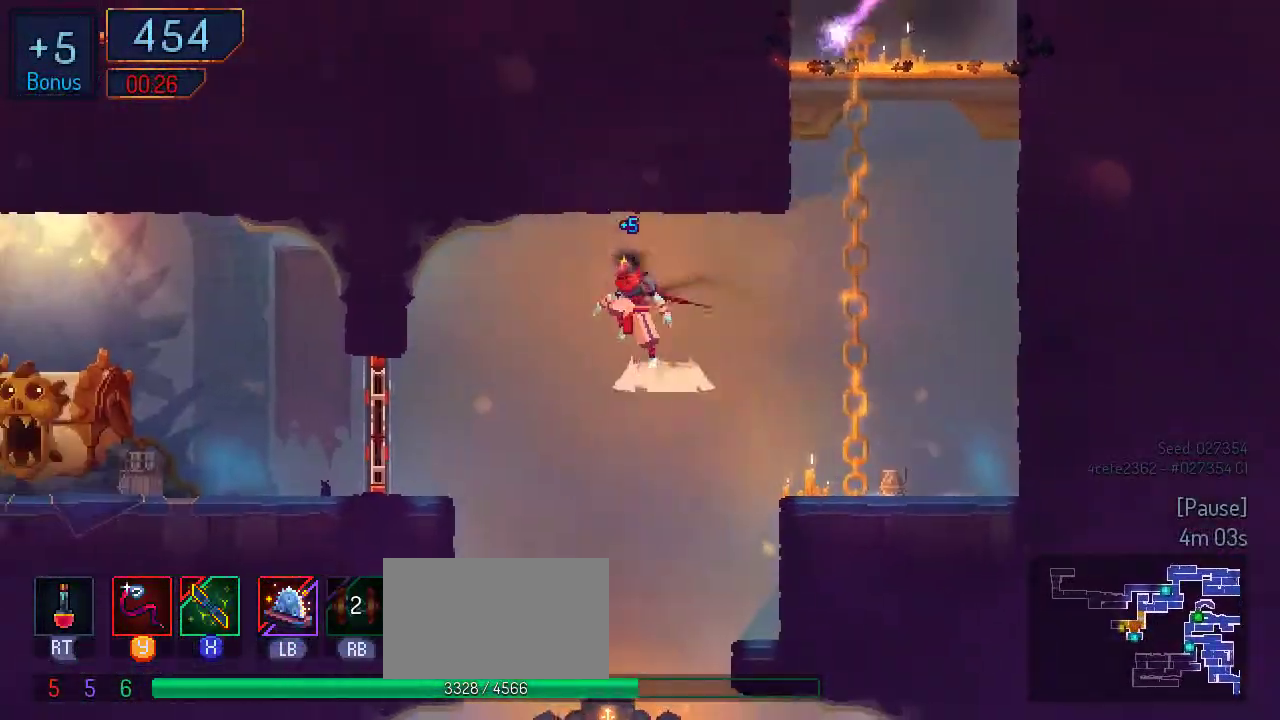
{"dt_ms": 500, "buttons": ["DPAD_RIGHT"], "left_stick": "center", "right_stick": "center", "events": [[33, "A", "up"], [467, "DPAD_LEFT", "up"], [500, "DPAD_RIGHT", "down"]]}
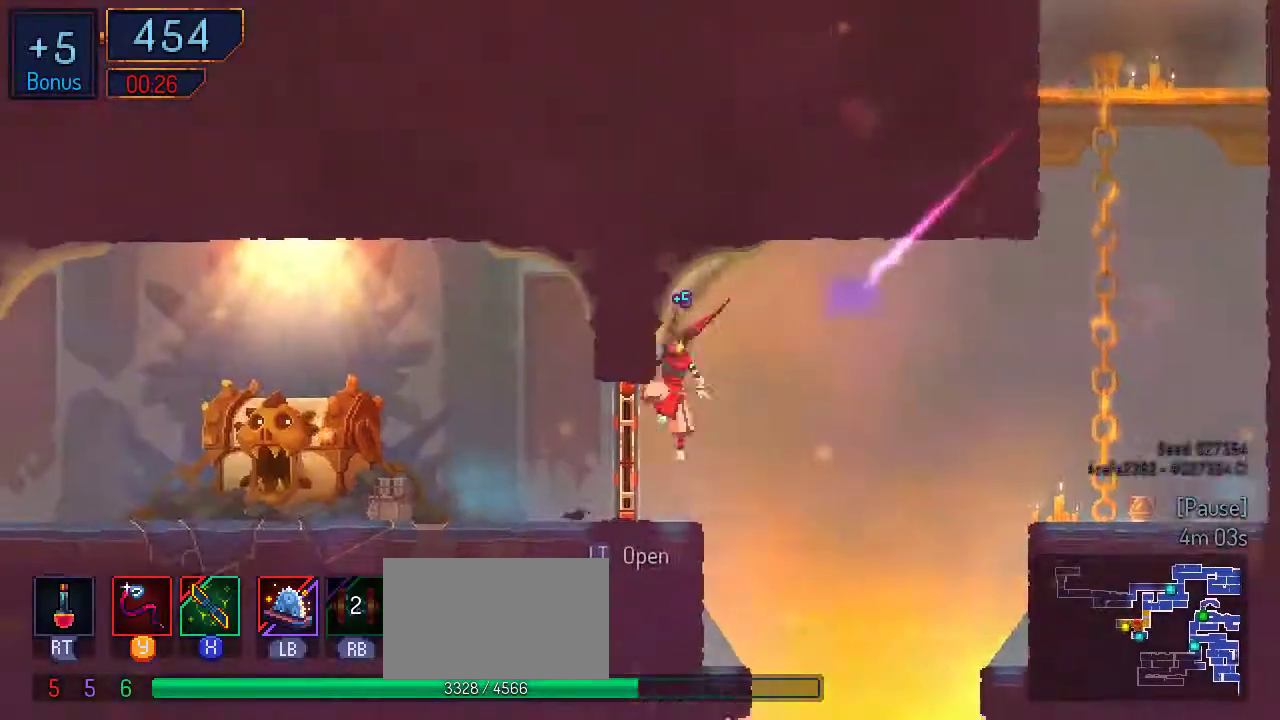
{"dt_ms": 500, "buttons": ["DPAD_DOWN"], "left_stick": "center", "right_stick": "center", "events": [[233, "B", "down"], [333, "B", "up"], [400, "DPAD_RIGHT", "up"], [433, "DPAD_DOWN", "down"]]}
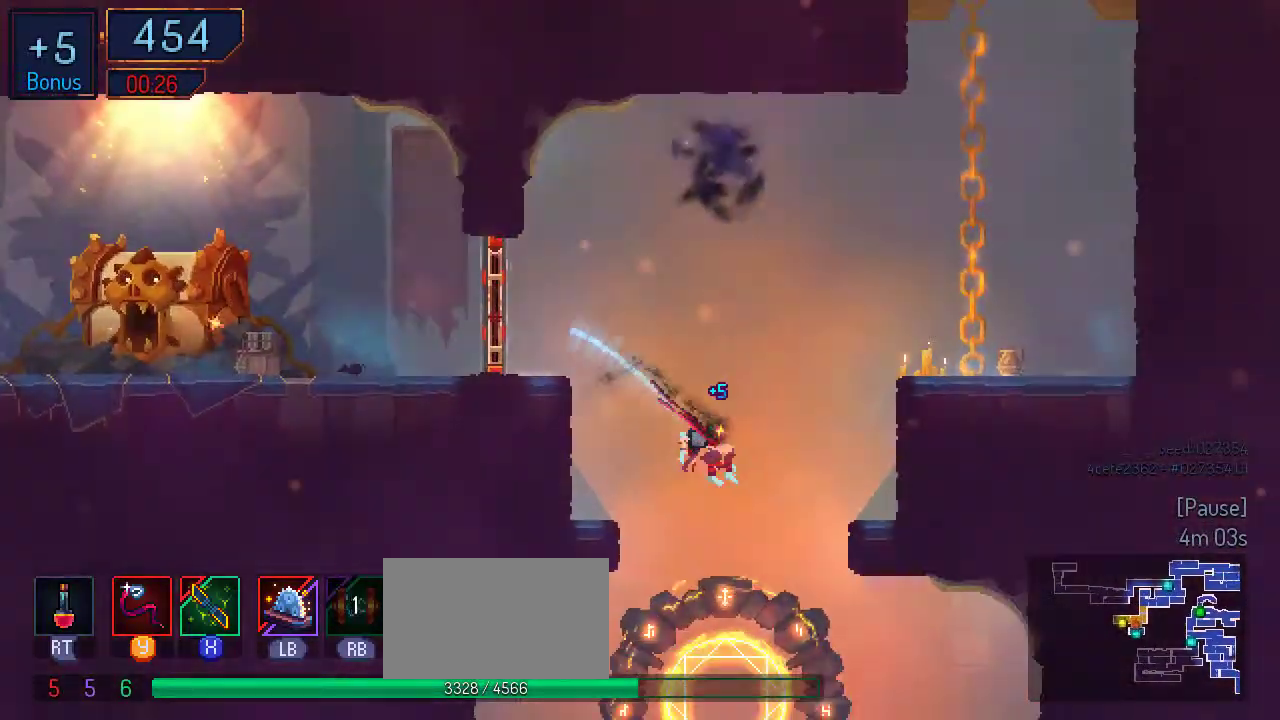
{"dt_ms": 500, "buttons": [], "left_stick": "center", "right_stick": "center", "events": [[100, "DPAD_DOWN", "up"]]}
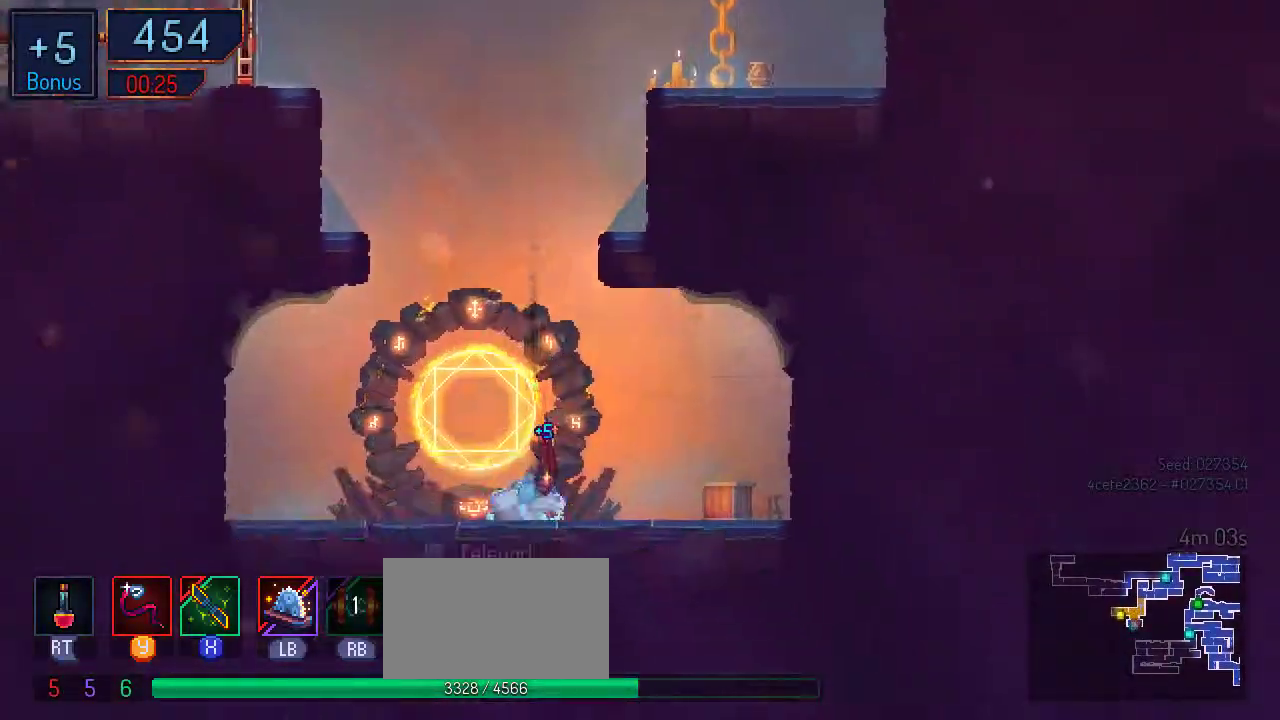
{"dt_ms": 500, "buttons": ["DPAD_RIGHT"], "left_stick": "center", "right_stick": "center", "events": [[67, "L1", "down"], [233, "L1", "up"], [500, "DPAD_RIGHT", "down"]]}
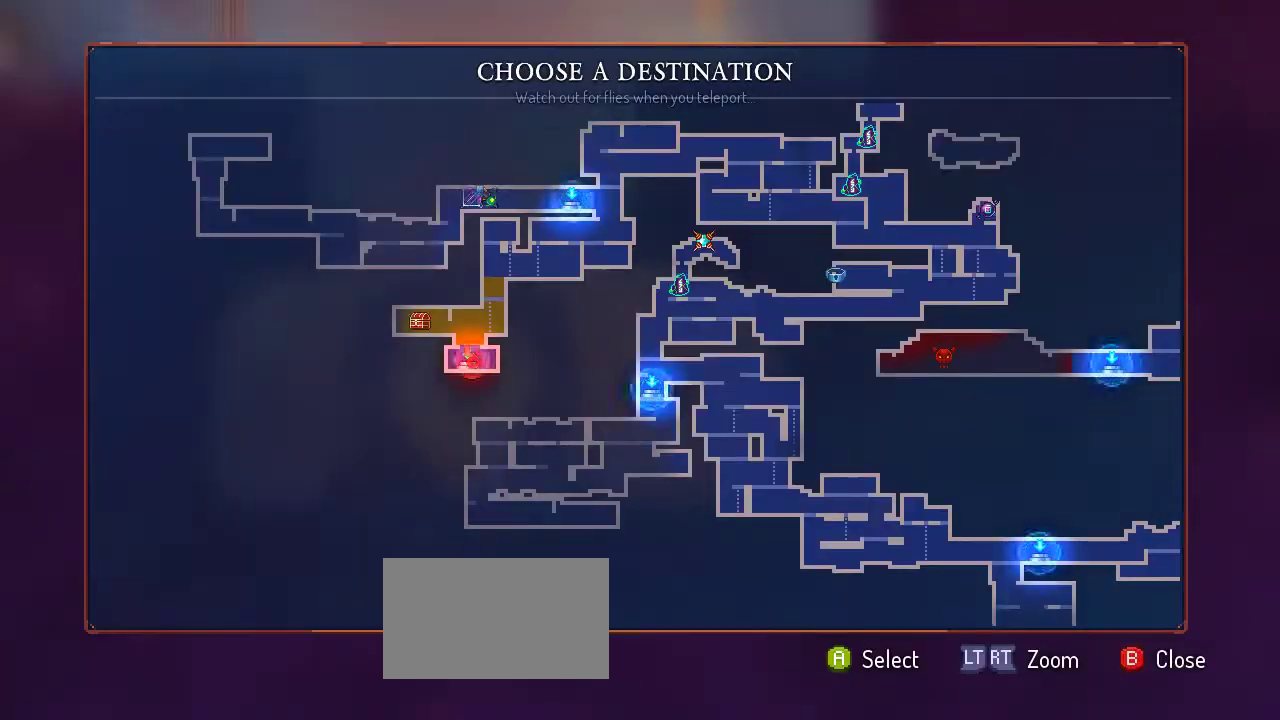
{"dt_ms": 500, "buttons": [], "left_stick": "center", "right_stick": "center", "events": [[133, "DPAD_RIGHT", "up"]]}
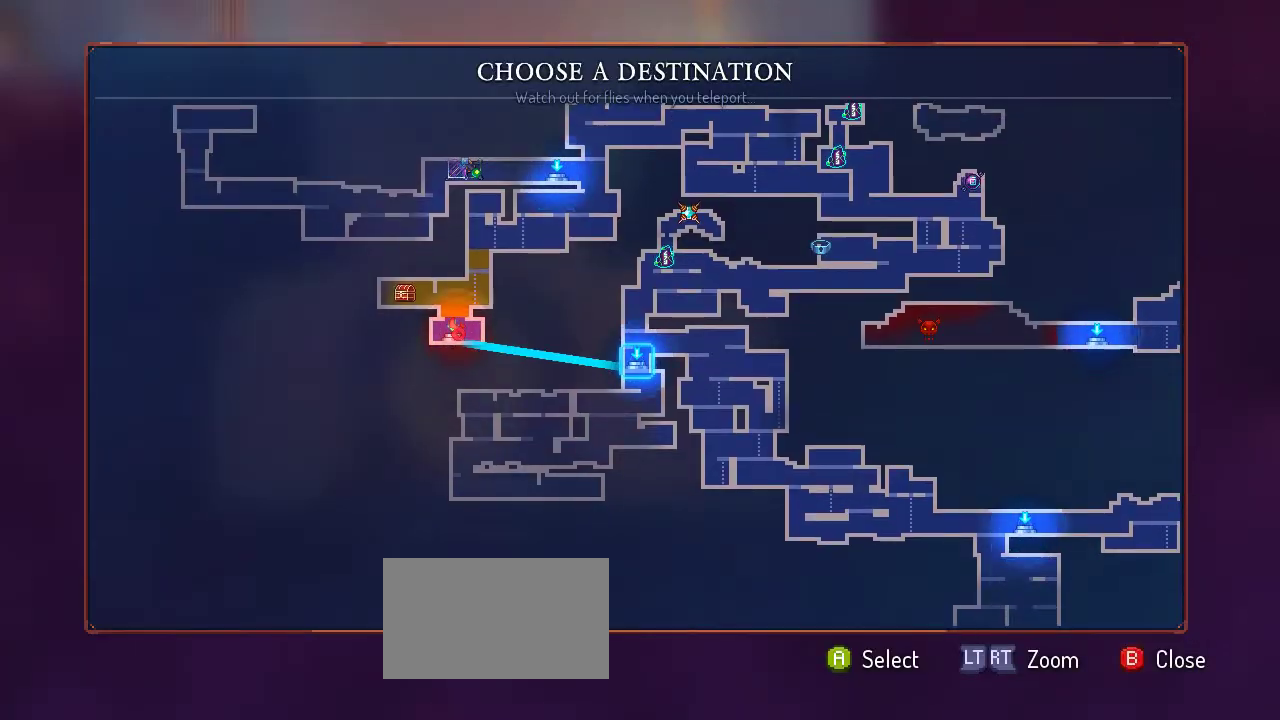
{"dt_ms": 500, "buttons": [], "left_stick": "center", "right_stick": "center", "events": []}
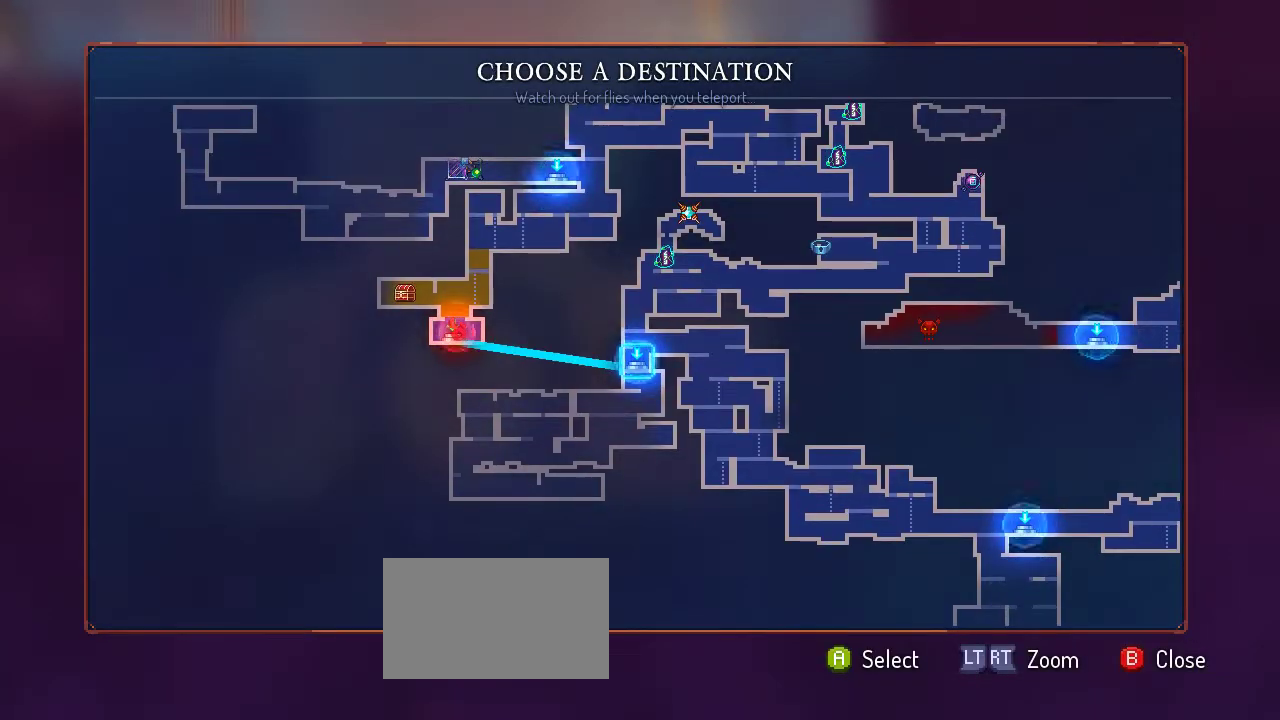
{"dt_ms": 500, "buttons": [], "left_stick": "center", "right_stick": "center", "events": []}
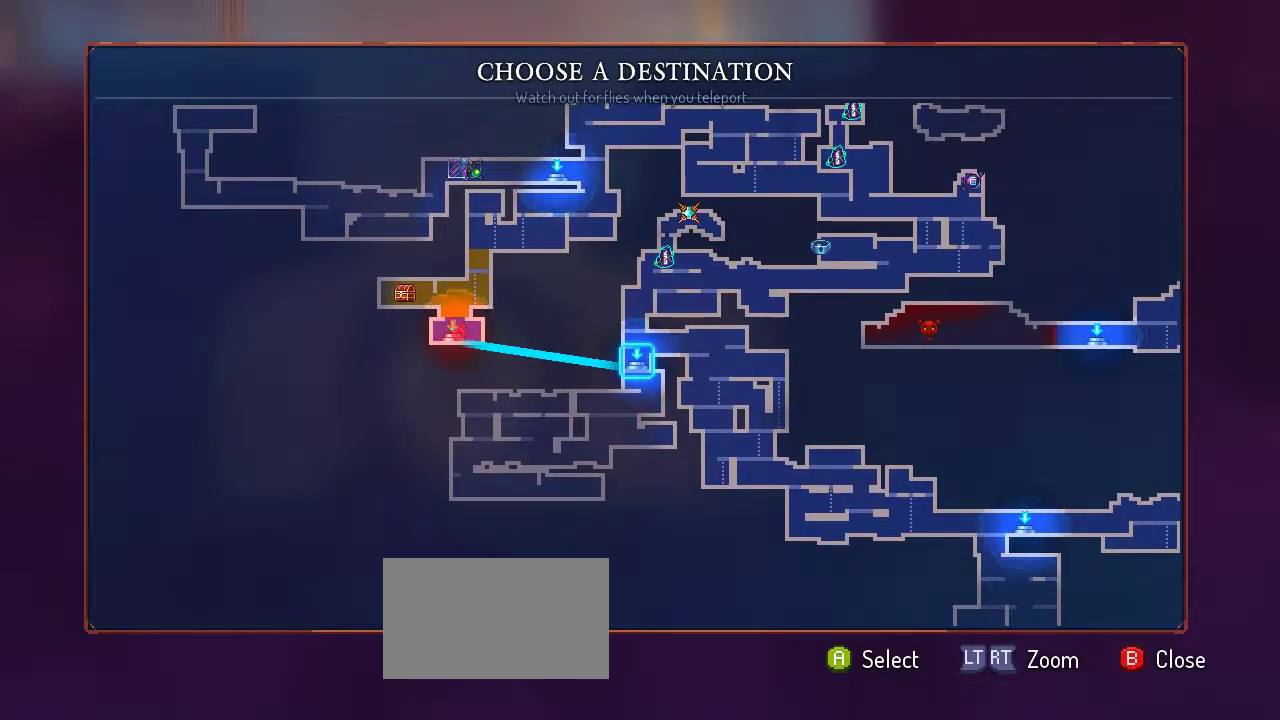
{"dt_ms": 500, "buttons": ["A"], "left_stick": "center", "right_stick": "center", "events": [[67, "DPAD_RIGHT", "down"], [200, "DPAD_RIGHT", "up"], [500, "A", "down"]]}
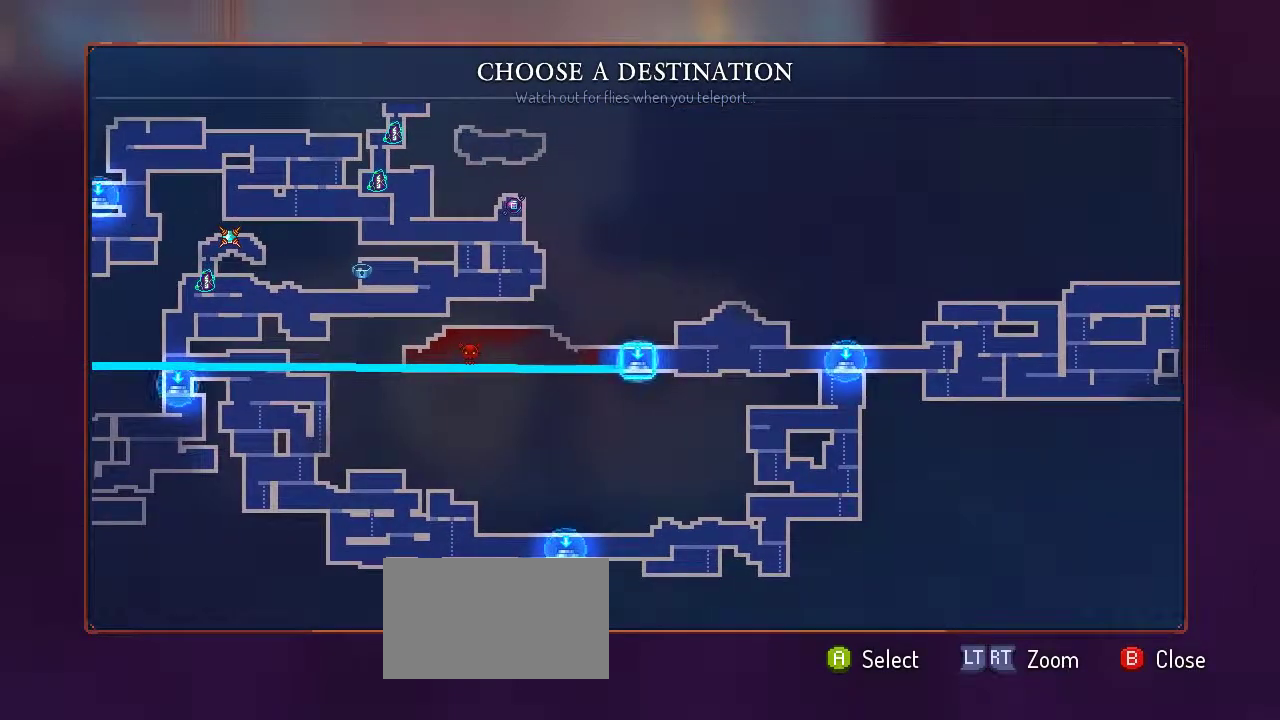
{"dt_ms": 500, "buttons": [], "left_stick": "center", "right_stick": "center", "events": [[100, "A", "up"]]}
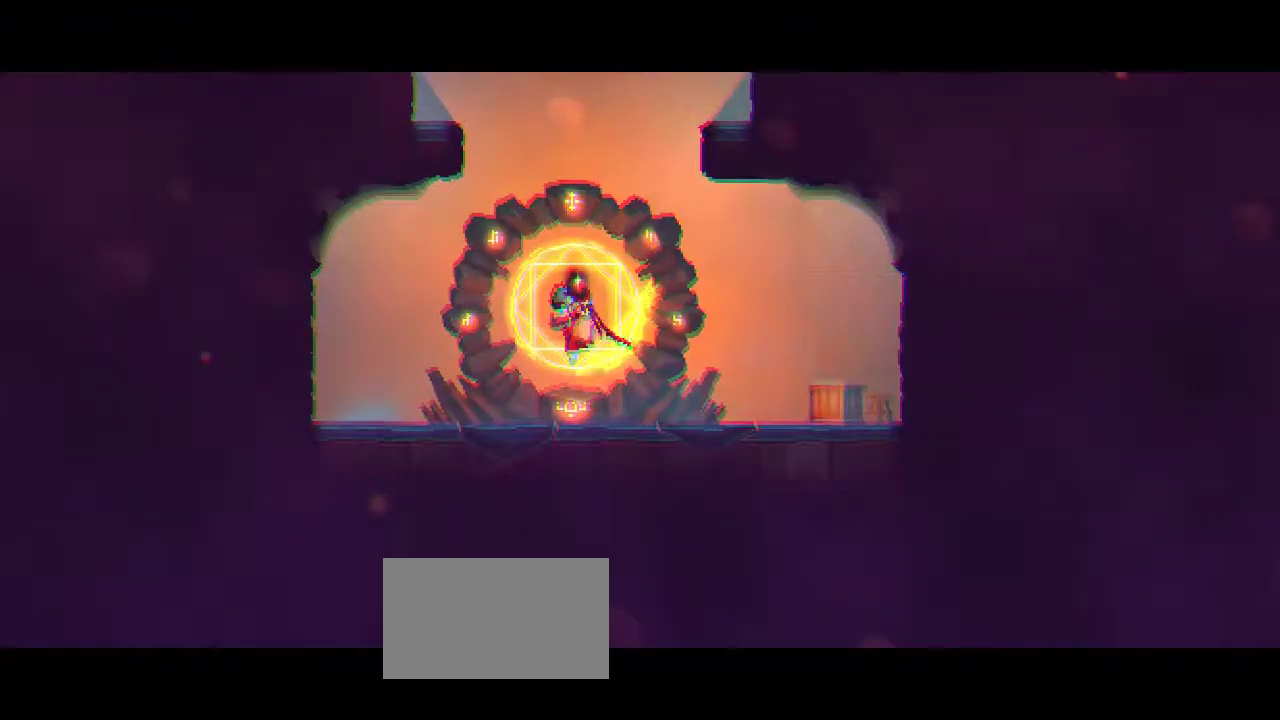
{"dt_ms": 500, "buttons": [], "left_stick": "center", "right_stick": "center", "events": []}
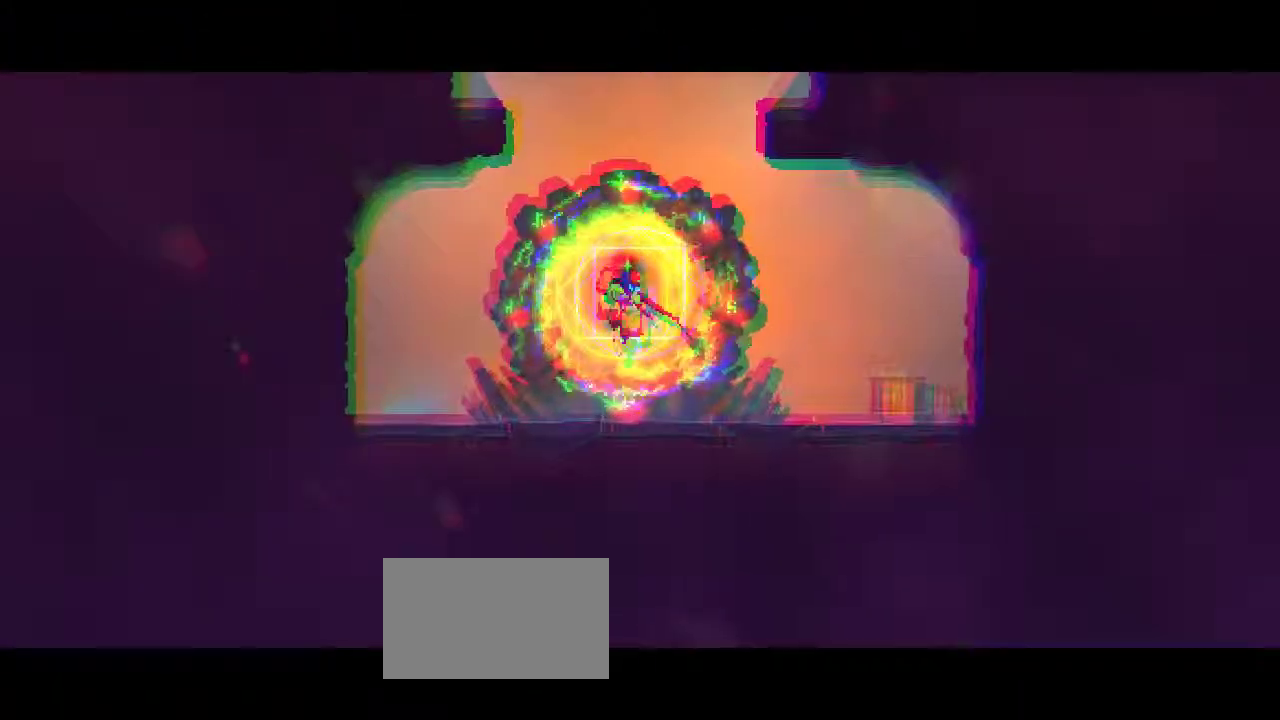
{"dt_ms": 1000, "buttons": ["DPAD_LEFT"], "left_stick": "center", "right_stick": "center"}
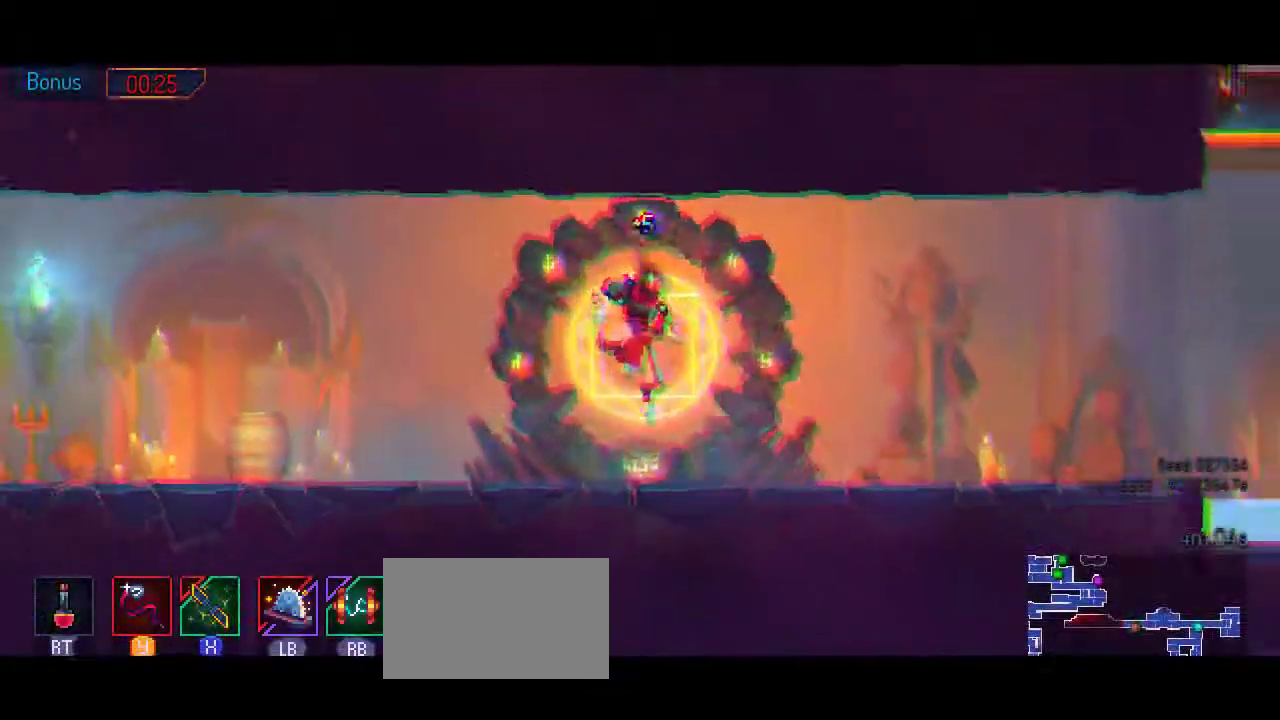
{"dt_ms": 500, "buttons": ["DPAD_LEFT"], "left_stick": "center", "right_stick": "center", "events": []}
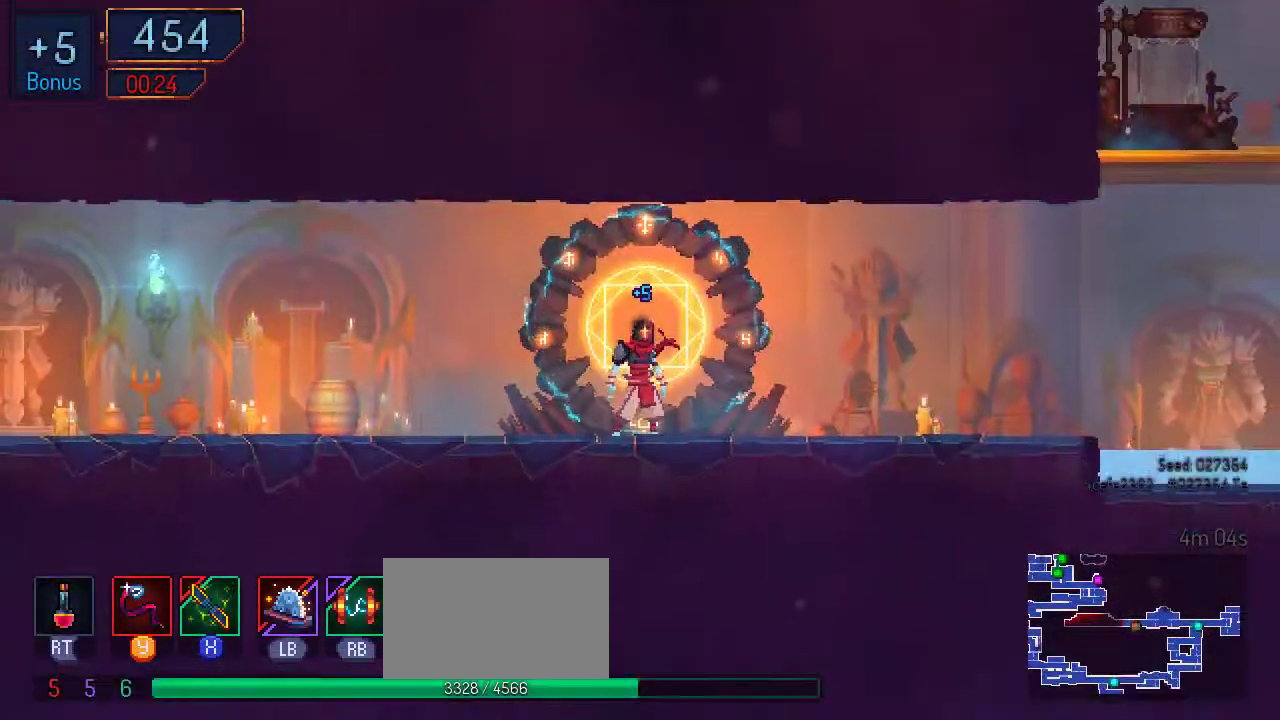
{"dt_ms": 500, "buttons": ["DPAD_LEFT"], "left_stick": "center", "right_stick": "center", "events": []}
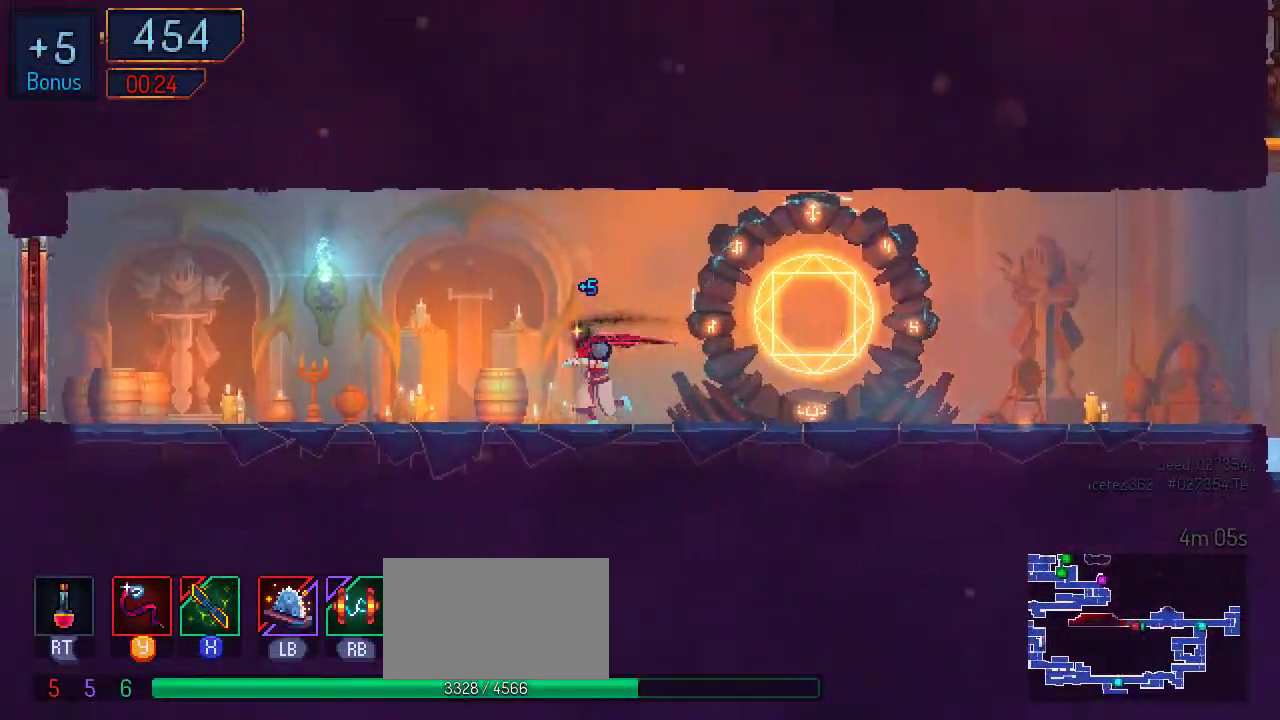
{"dt_ms": 500, "buttons": ["DPAD_LEFT"], "left_stick": "center", "right_stick": "center", "events": [[267, "B", "down"], [433, "B", "up"]]}
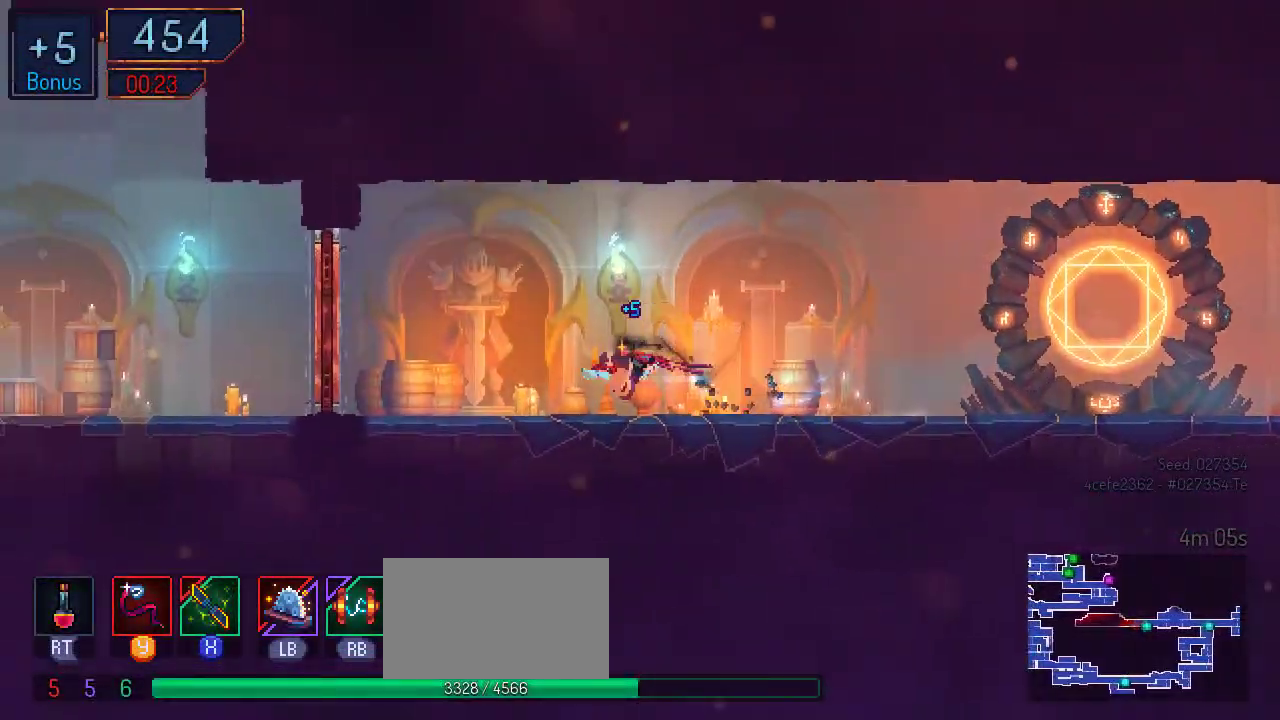
{"dt_ms": 500, "buttons": ["L1", "DPAD_LEFT"], "left_stick": "center", "right_stick": "center", "events": [[433, "L1", "down"]]}
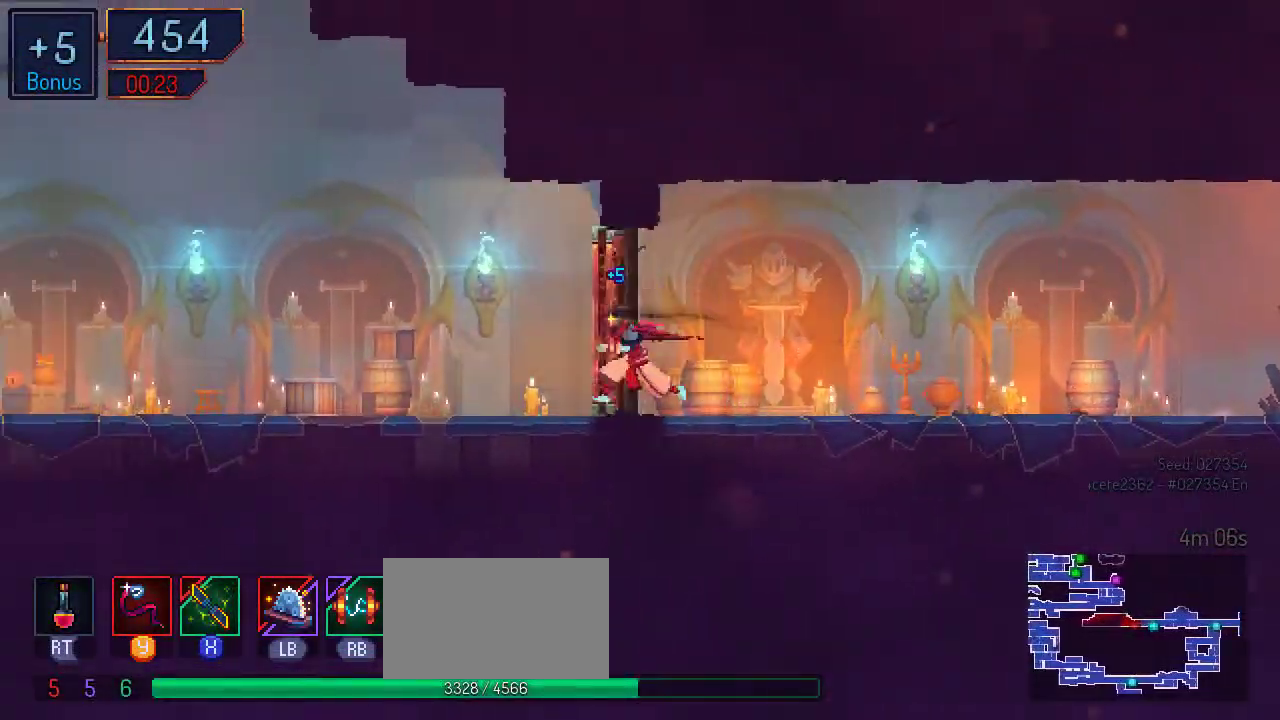
{"dt_ms": 500, "buttons": ["DPAD_LEFT"], "left_stick": "center", "right_stick": "center", "events": [[33, "L1", "up"]]}
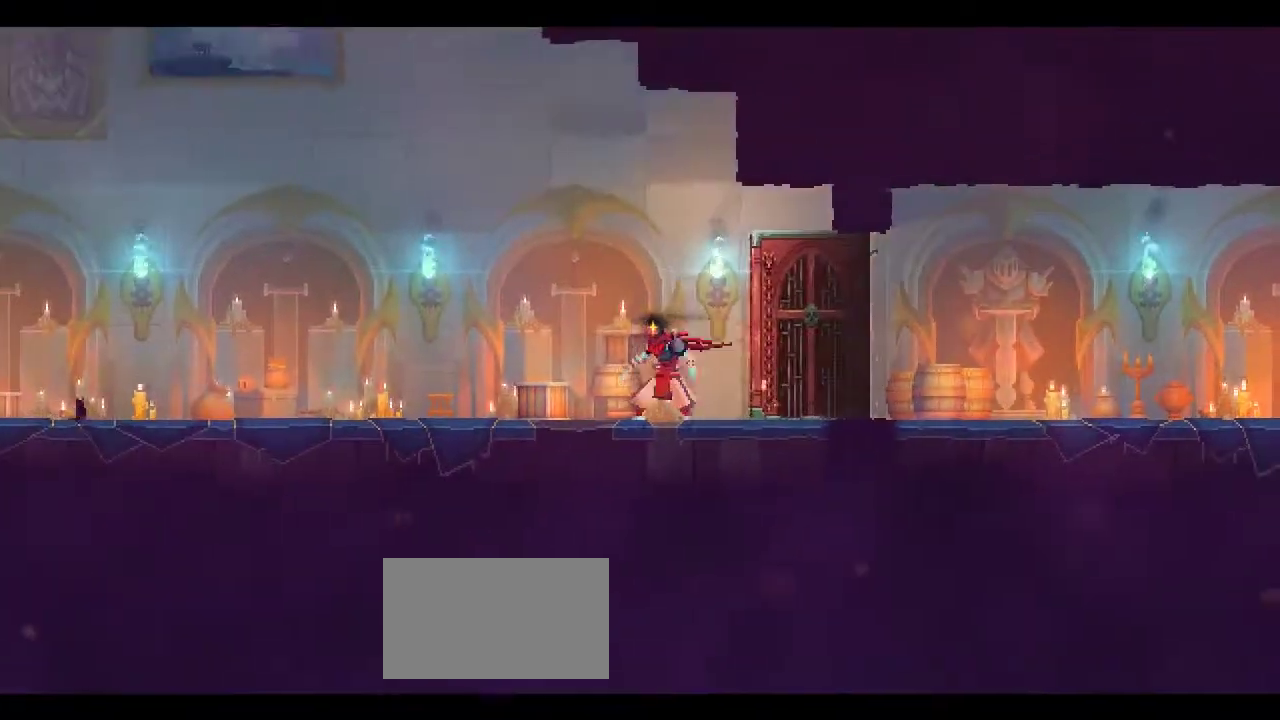
{"dt_ms": 500, "buttons": ["DPAD_LEFT"], "left_stick": "center", "right_stick": "center", "events": []}
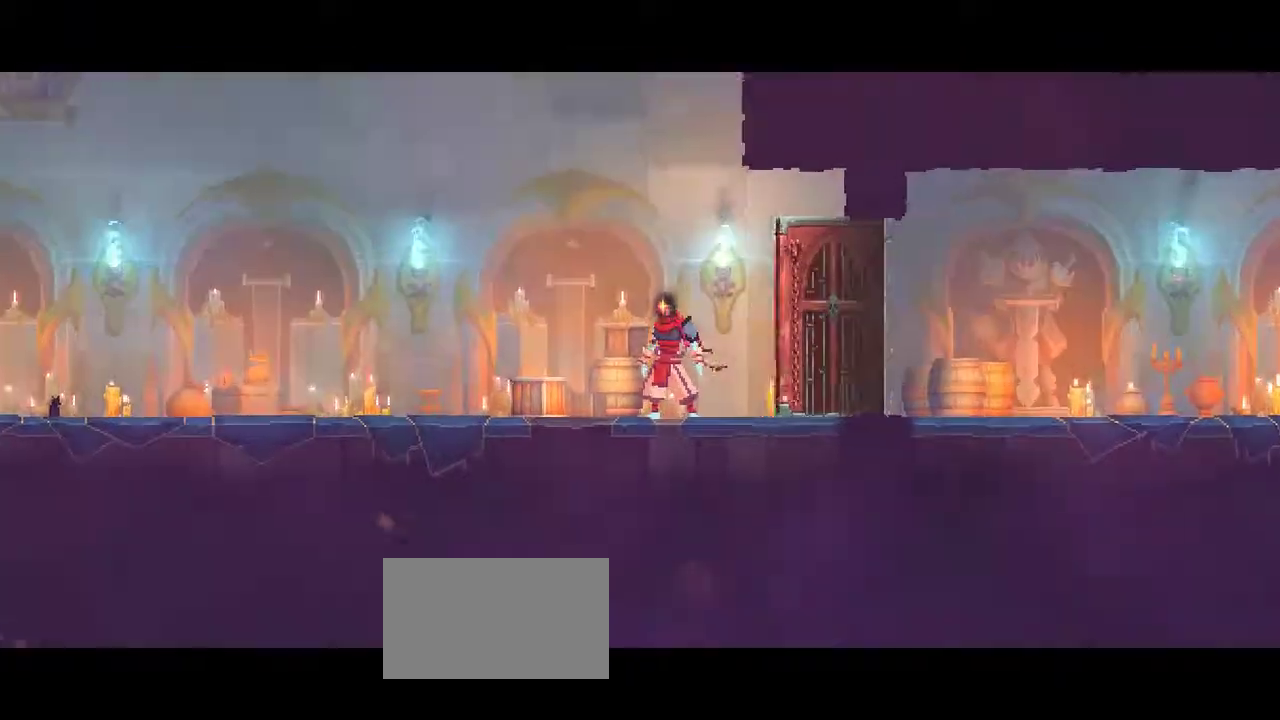
{"dt_ms": 500, "buttons": ["DPAD_LEFT"], "left_stick": "center", "right_stick": "center", "events": []}
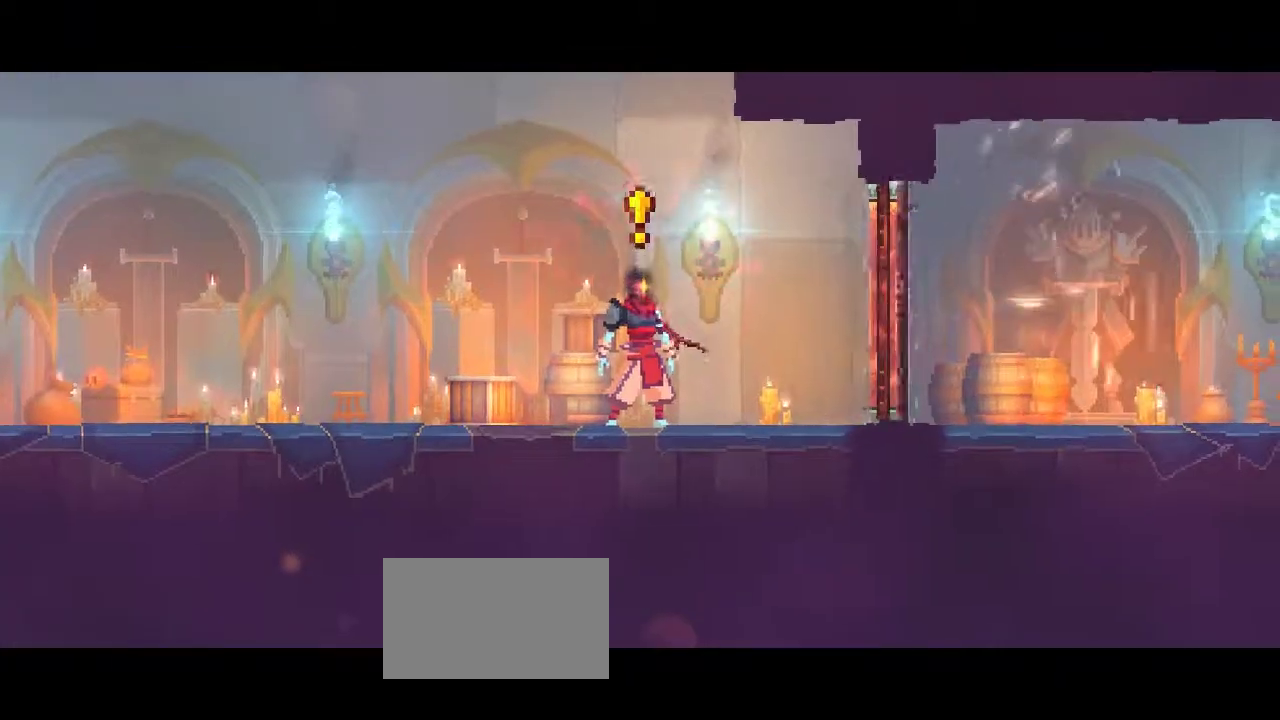
{"dt_ms": 500, "buttons": ["DPAD_LEFT"], "left_stick": "center", "right_stick": "center", "events": []}
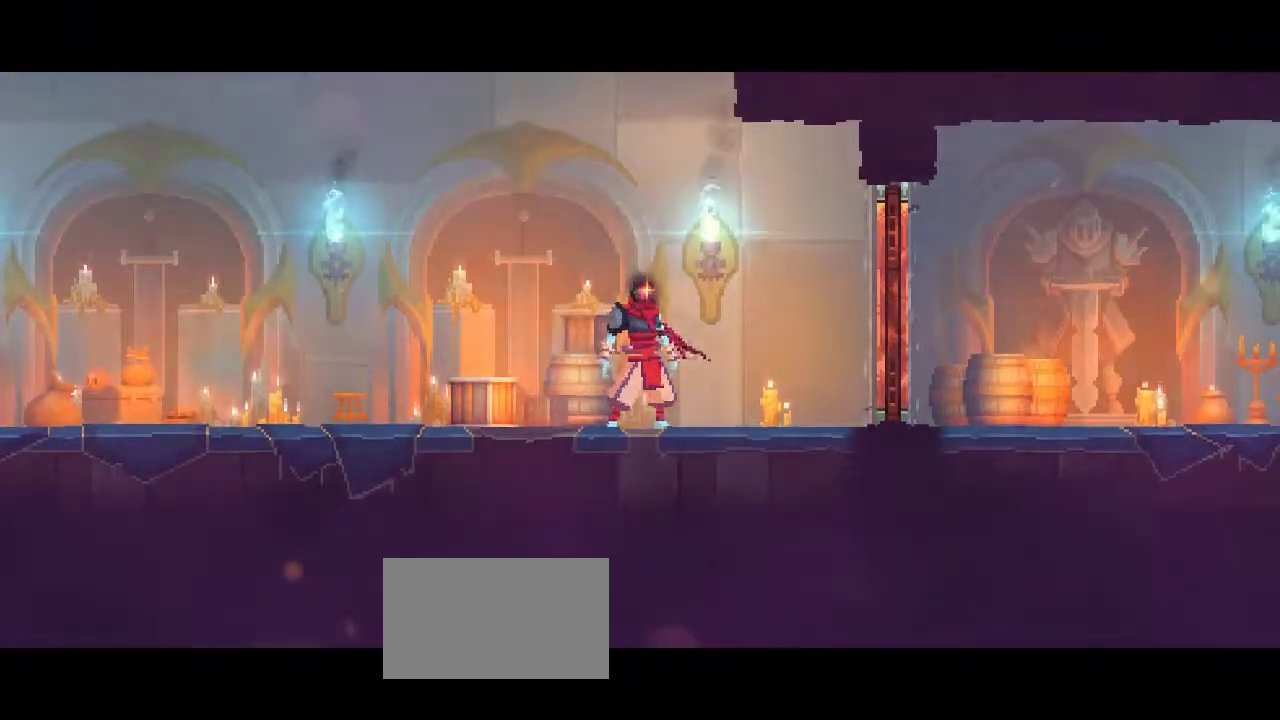
{"dt_ms": 500, "buttons": ["DPAD_LEFT"], "left_stick": "center", "right_stick": "center", "events": []}
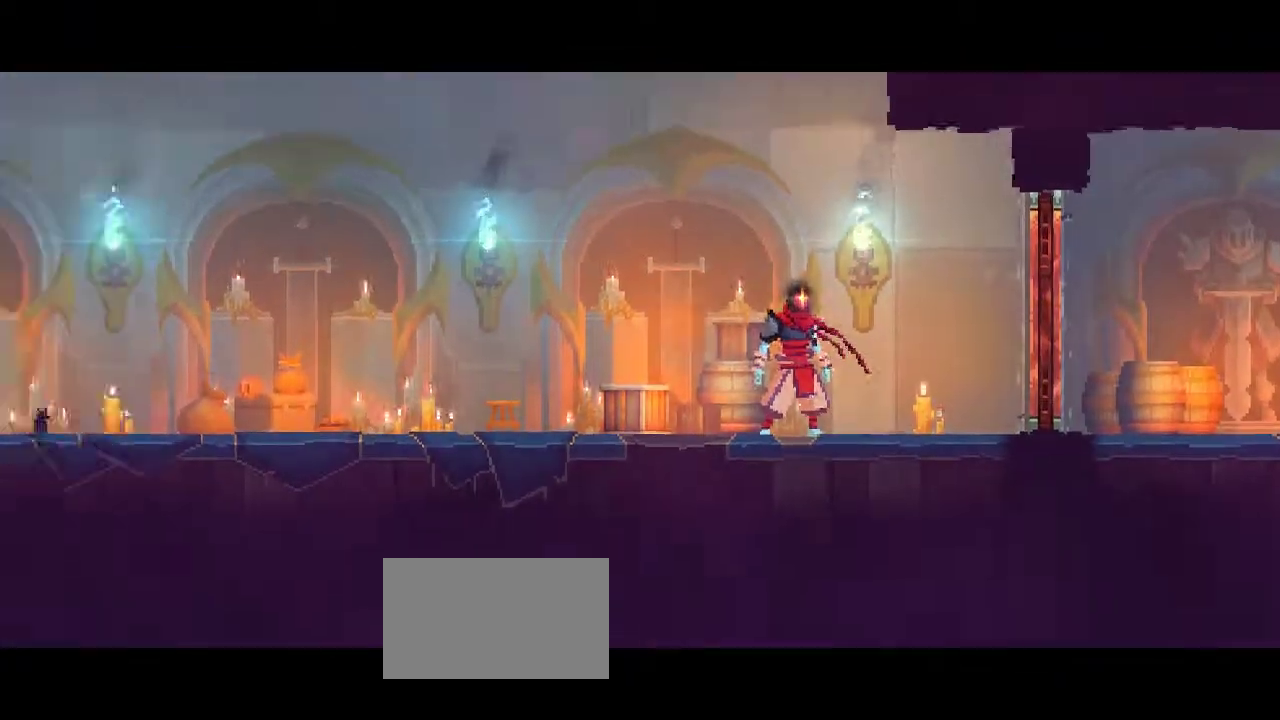
{"dt_ms": 500, "buttons": ["DPAD_LEFT"], "left_stick": "center", "right_stick": "center", "events": []}